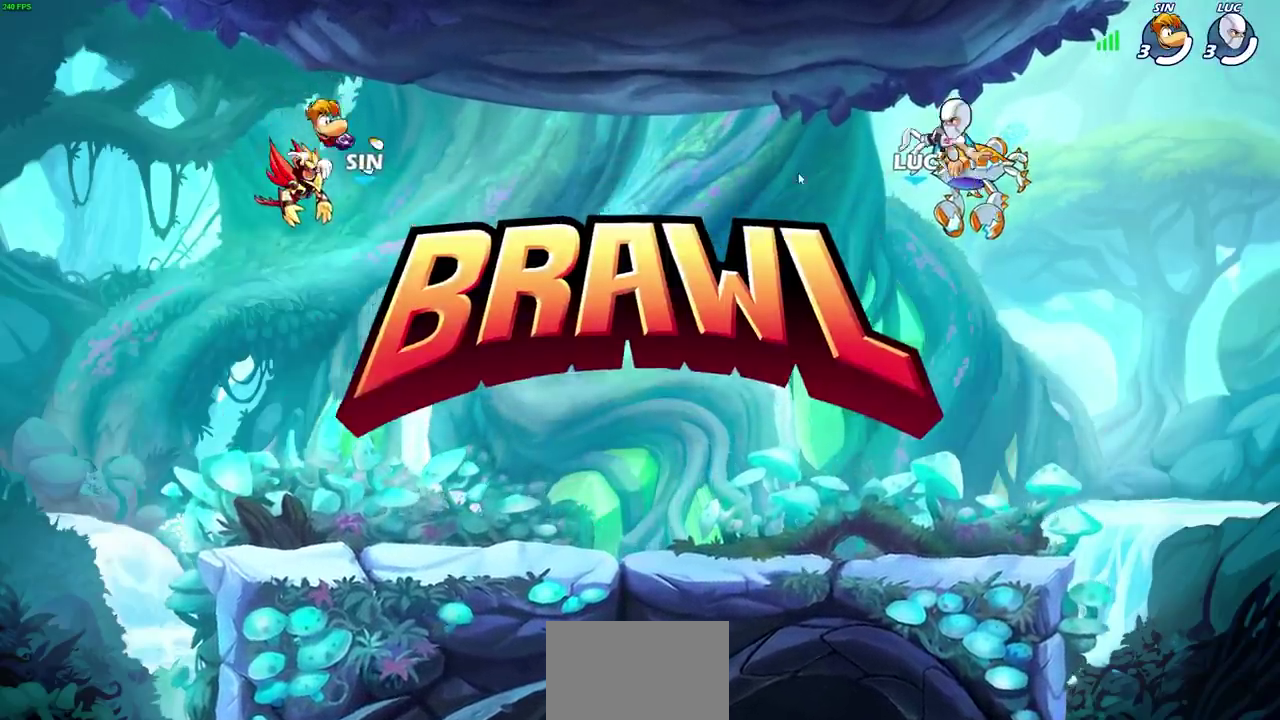
Gameplay with a controller (PlayStation layout); each line is a JSON object with the inputs held at the frame after it (dt_ms = milliseconds from this image to that frame). "events" lists button and stick changes between this image and that frame as [ms after this image, input, new state], when the widget could be followed in between.
{"dt_ms": 600, "buttons": ["SELECT"], "left_stick": "center", "right_stick": "center"}
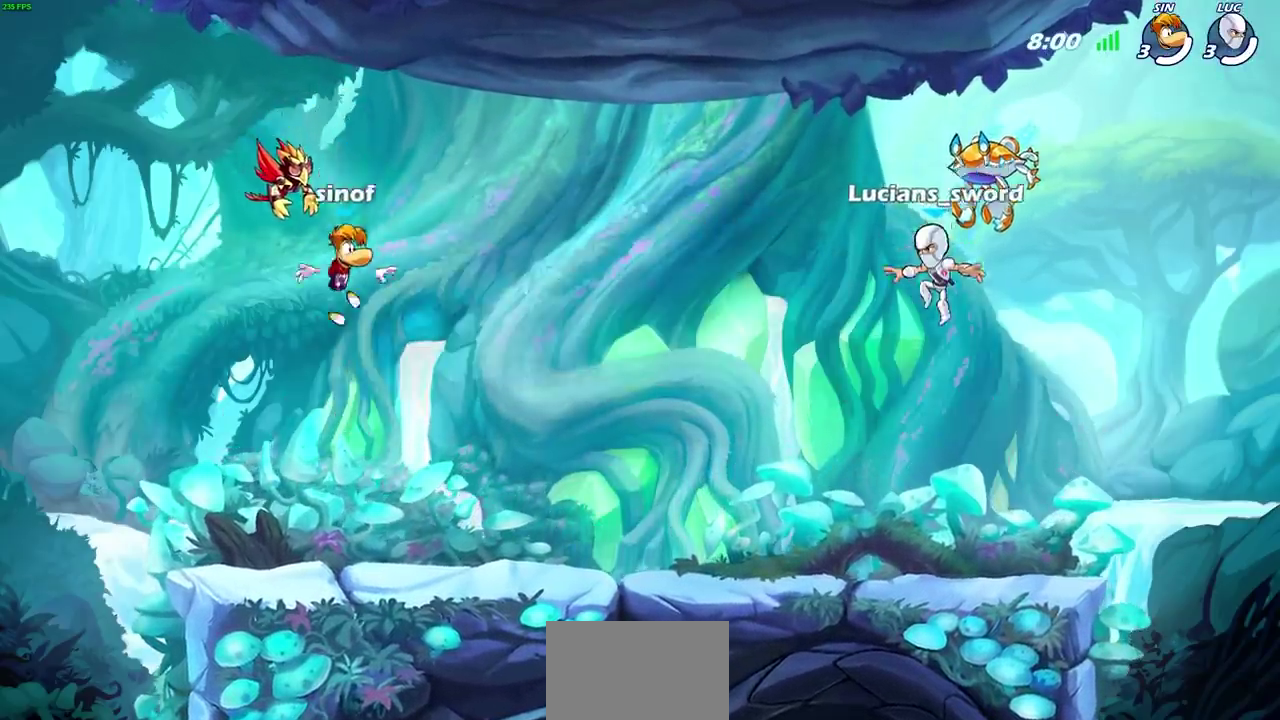
{"dt_ms": 400, "buttons": ["SELECT"], "left_stick": "center", "right_stick": "center", "events": []}
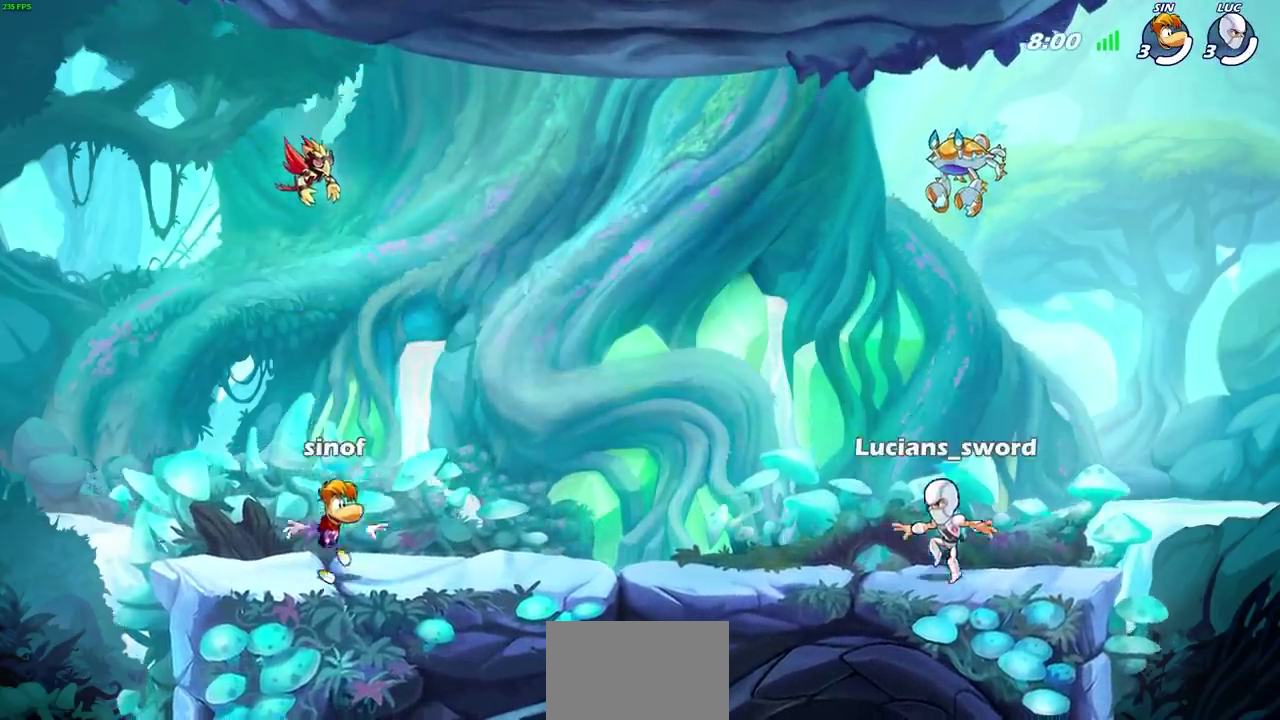
{"dt_ms": 500, "buttons": ["SELECT"], "left_stick": "center", "right_stick": "center", "events": []}
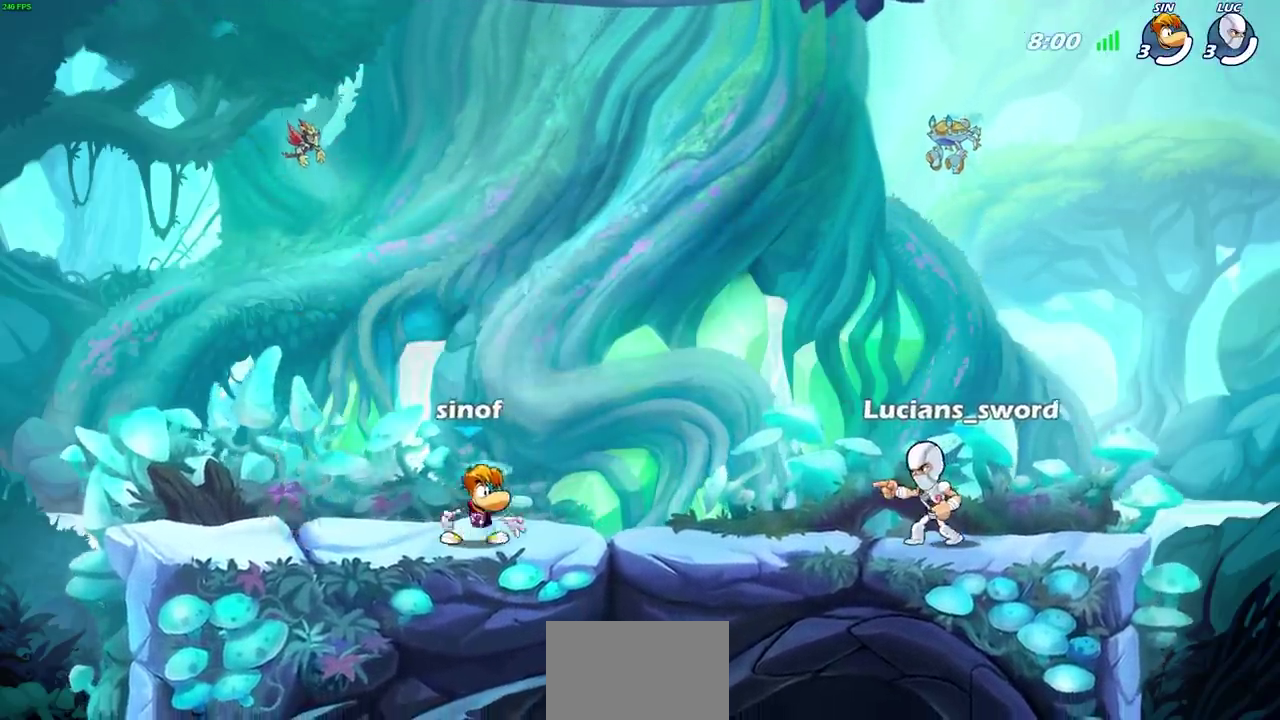
{"dt_ms": 500, "buttons": ["SELECT"], "left_stick": "center", "right_stick": "center", "events": []}
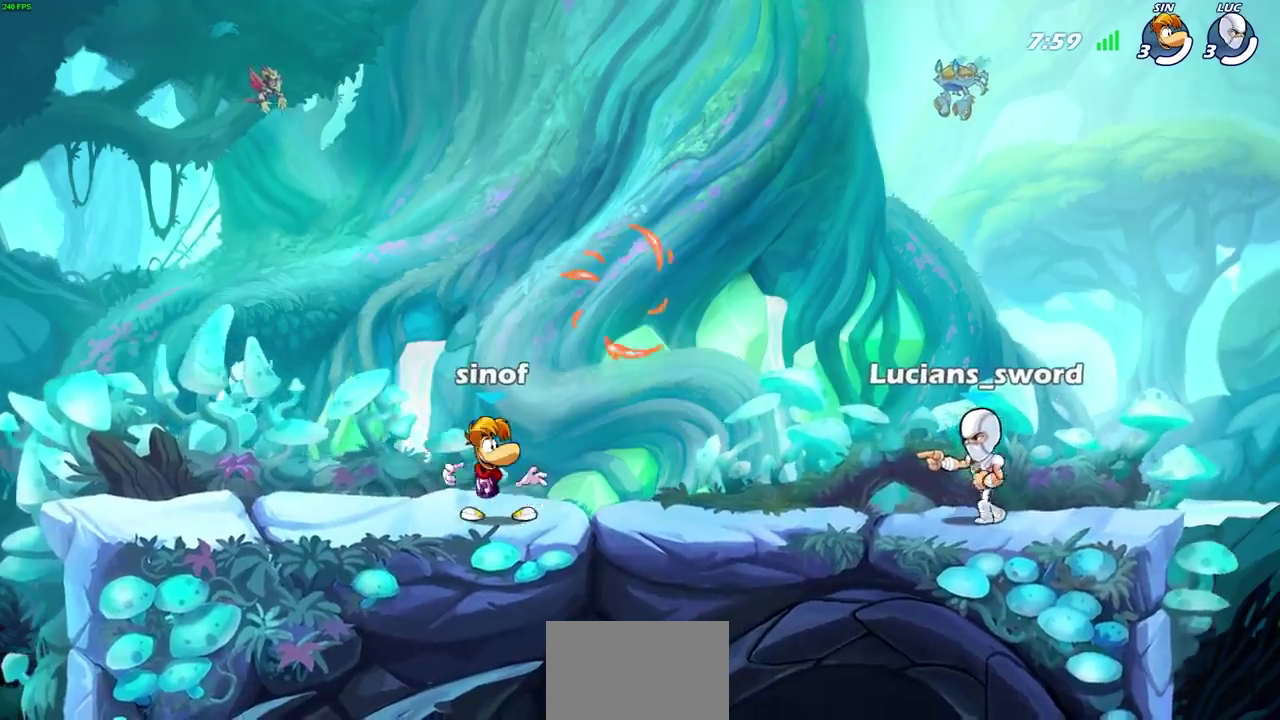
{"dt_ms": 300, "buttons": [], "left_stick": "center", "right_stick": "center", "events": [[233, "SELECT", "up"]]}
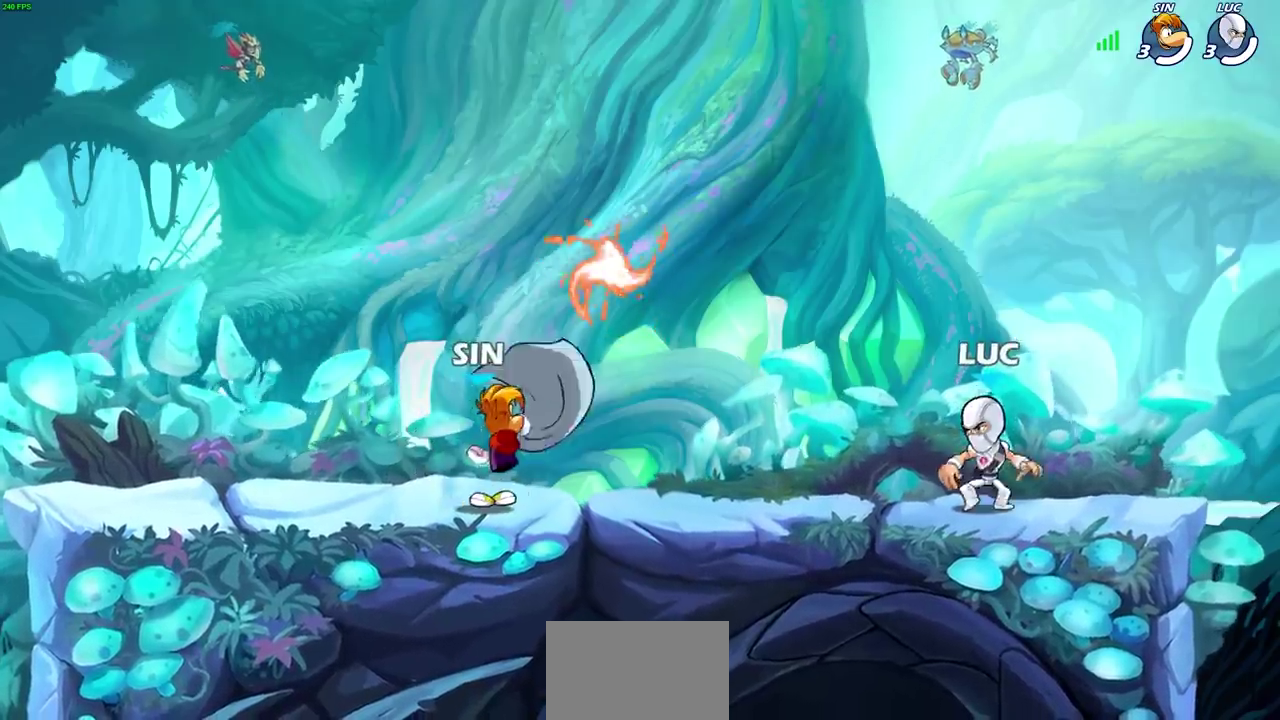
{"dt_ms": 700, "buttons": [], "left_stick": "left", "right_stick": "center", "events": [[33, "left_stick", "left"], [117, "left_stick", "up-left"], [150, "R2", "down"], [200, "CROSS", "down"], [267, "left_stick", "left"], [317, "CROSS", "up"], [333, "R2", "up"], [333, "left_stick", "down-left"], [567, "R1", "down"], [600, "left_stick", "left"], [667, "R1", "up"]]}
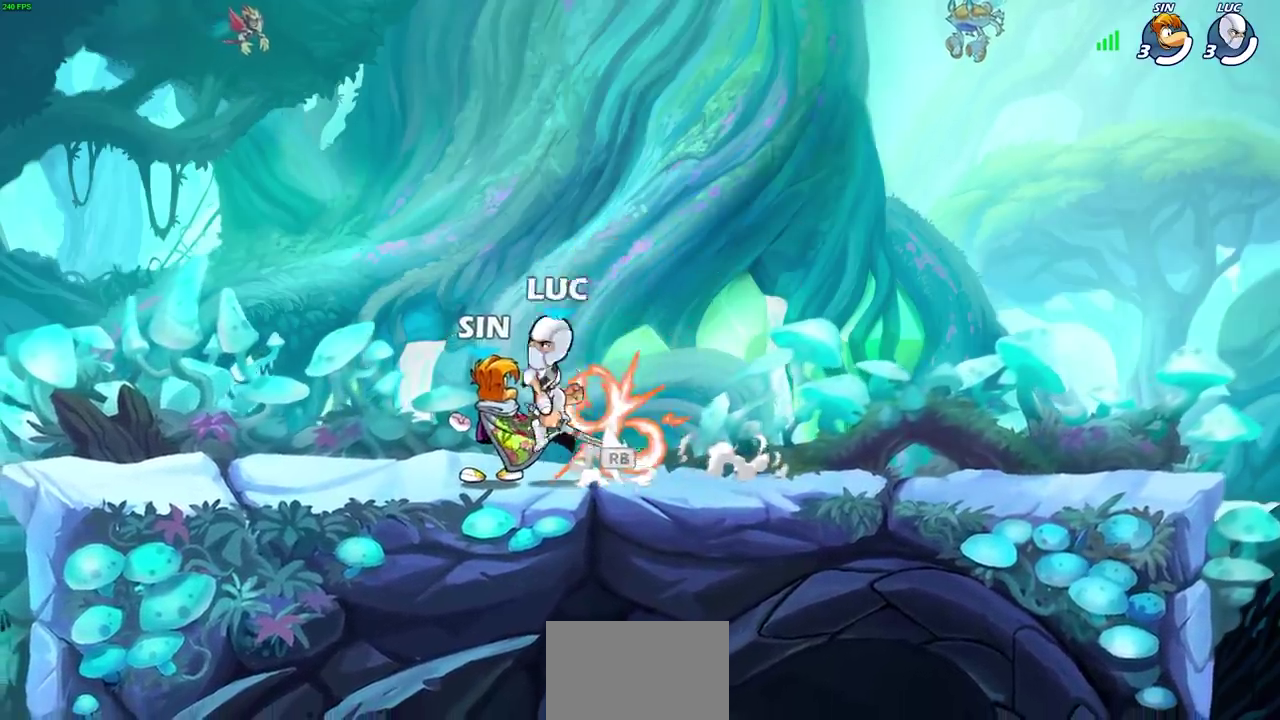
{"dt_ms": 600, "buttons": [], "left_stick": "down-left", "right_stick": "center", "events": [[33, "CROSS", "down"], [117, "CROSS", "up"], [317, "left_stick", "right"], [417, "left_stick", "left"], [550, "left_stick", "down-left"]]}
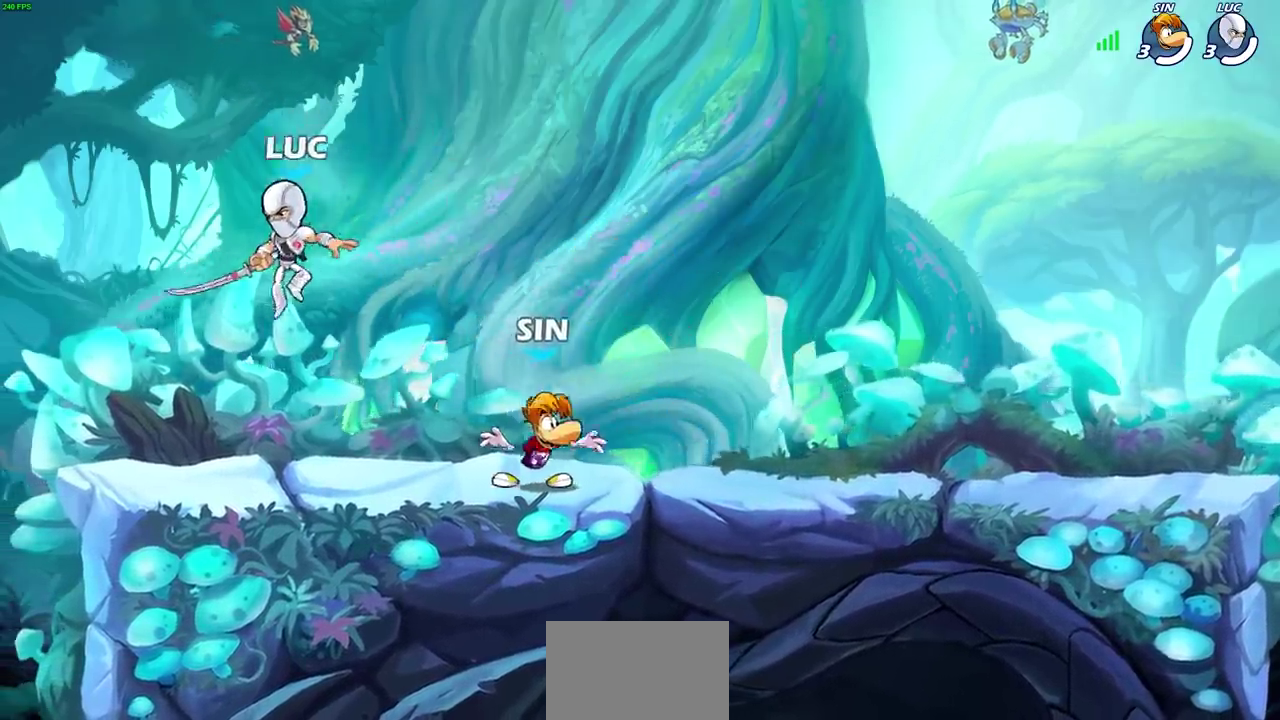
{"dt_ms": 400, "buttons": [], "left_stick": "center", "right_stick": "center", "events": [[100, "left_stick", "right"], [167, "left_stick", "center"]]}
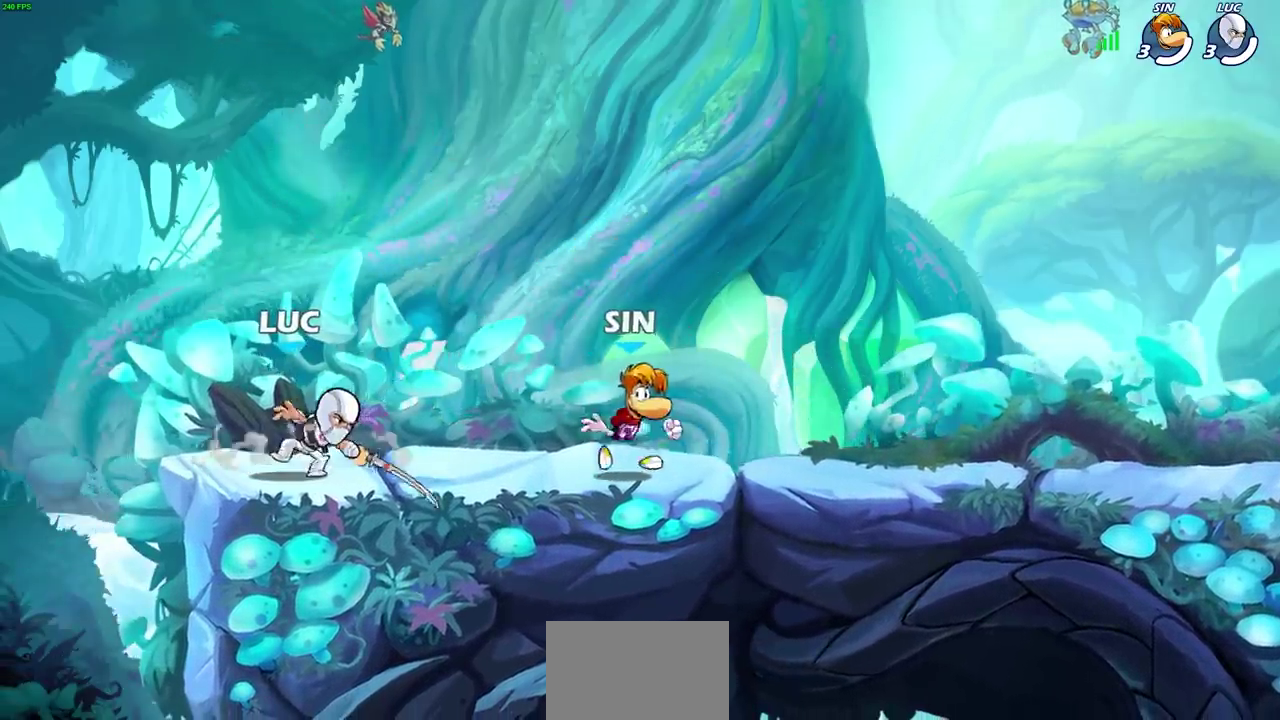
{"dt_ms": 300, "buttons": [], "left_stick": "center", "right_stick": "center", "events": []}
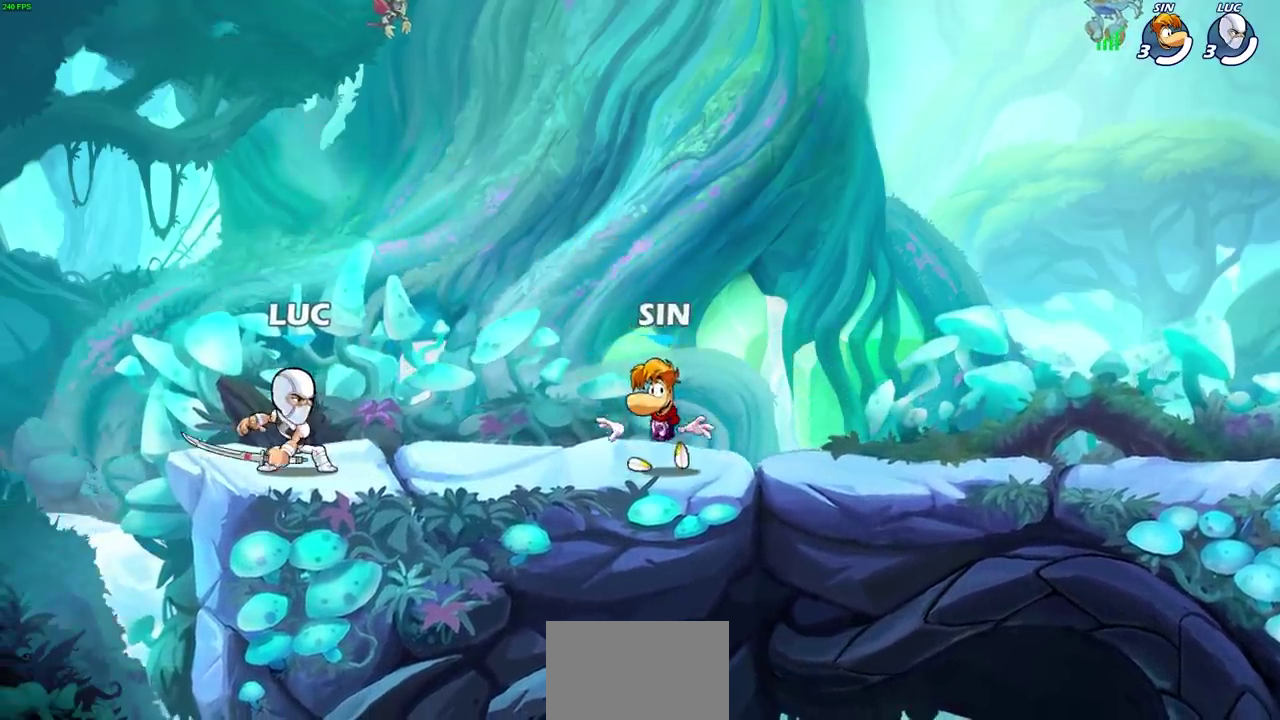
{"dt_ms": 600, "buttons": [], "left_stick": "center", "right_stick": "center", "events": []}
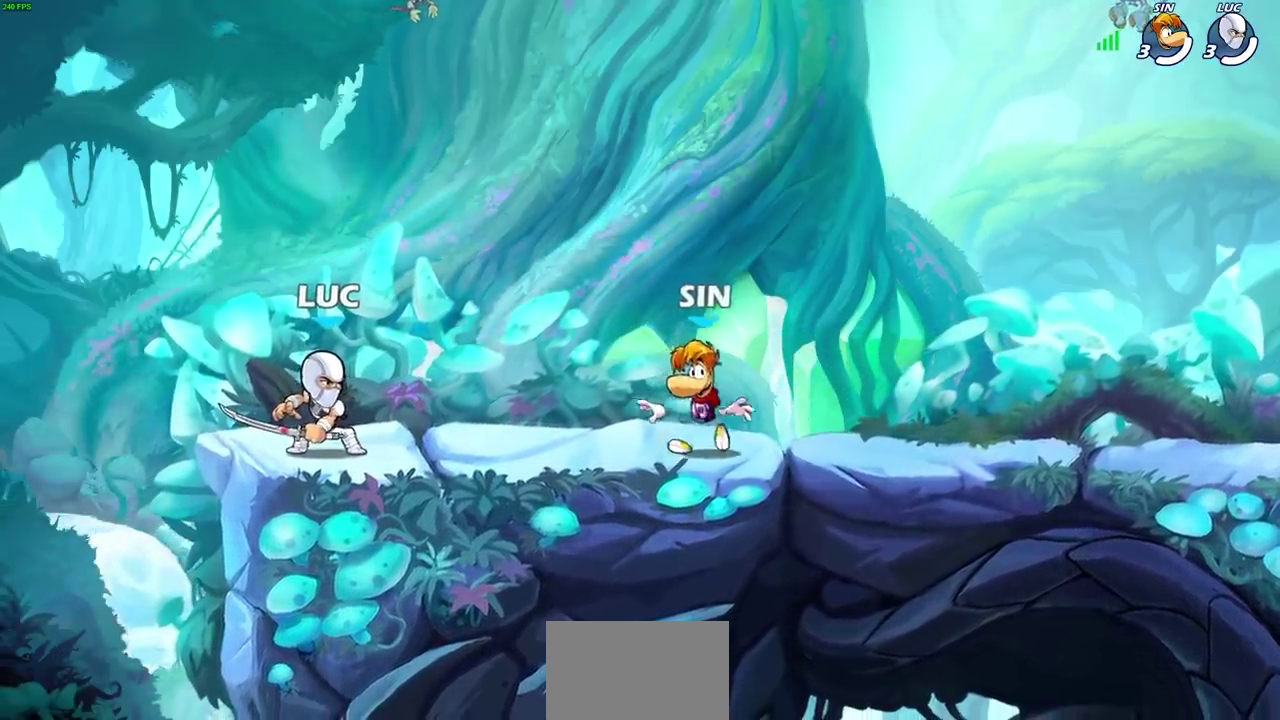
{"dt_ms": 700, "buttons": [], "left_stick": "center", "right_stick": "center", "events": []}
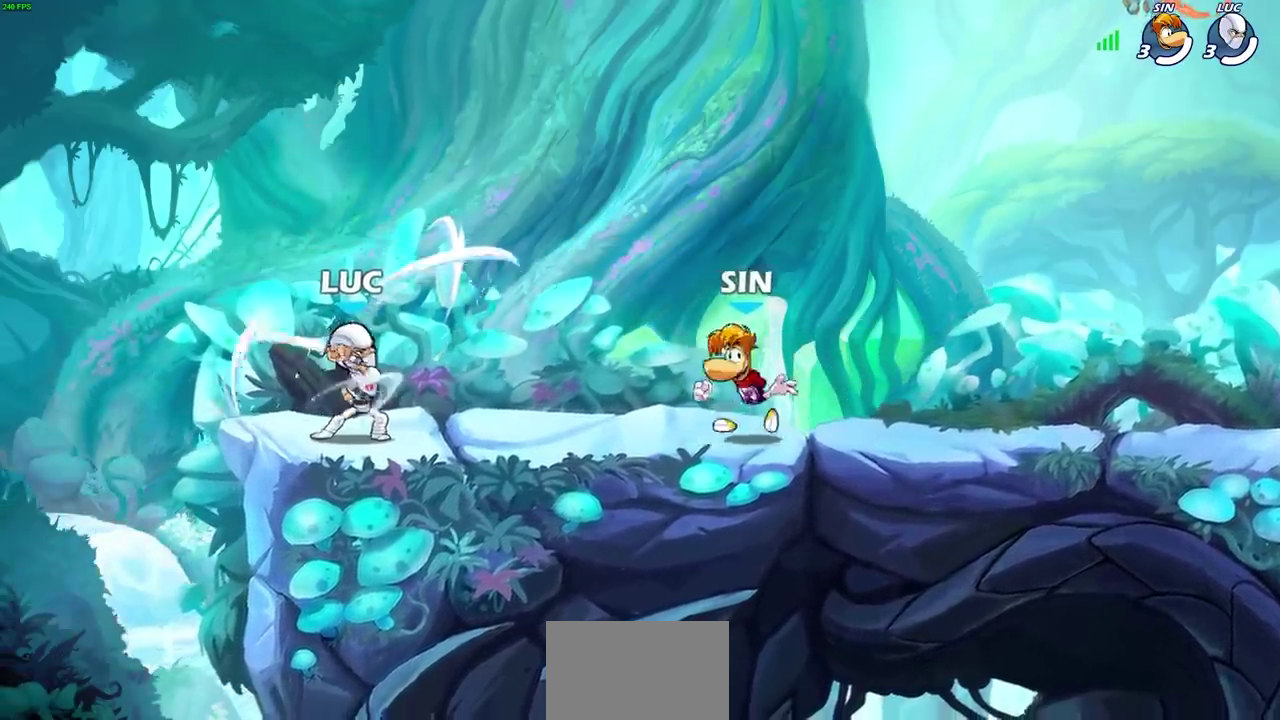
{"dt_ms": 400, "buttons": [], "left_stick": "center", "right_stick": "center", "events": []}
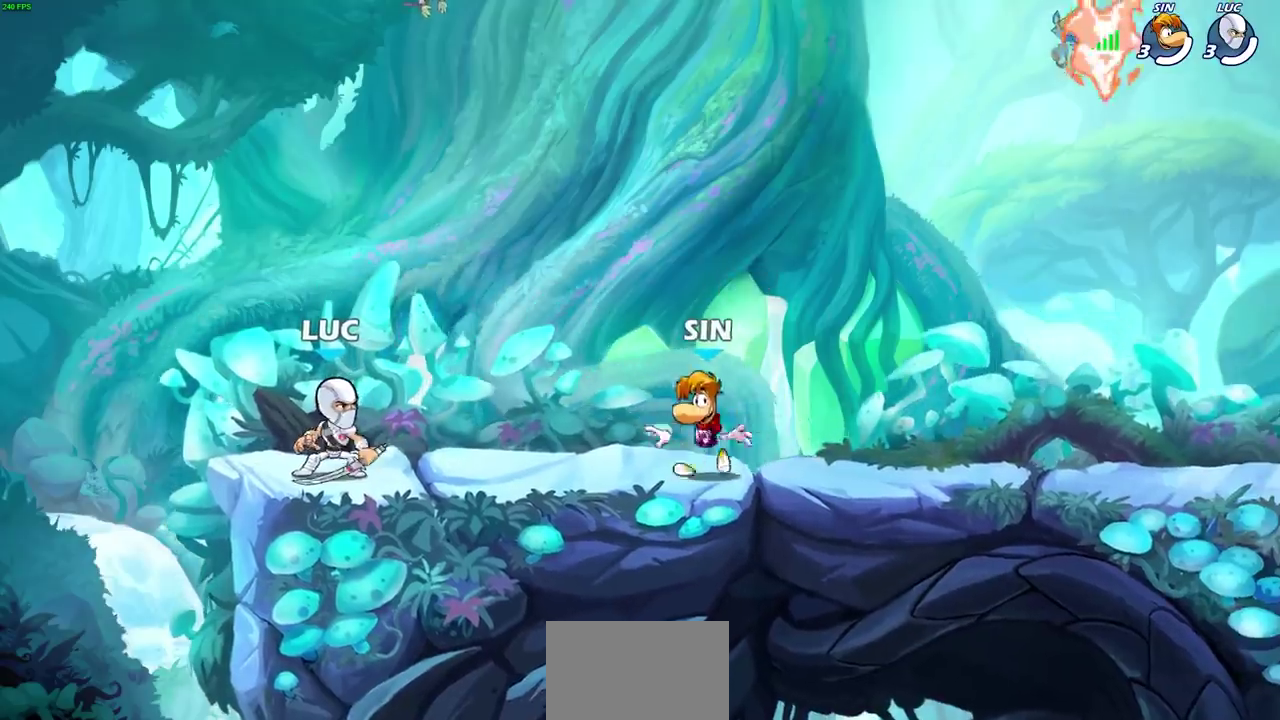
{"dt_ms": 400, "buttons": [], "left_stick": "center", "right_stick": "center", "events": [[267, "CIRCLE", "down"], [350, "CIRCLE", "up"]]}
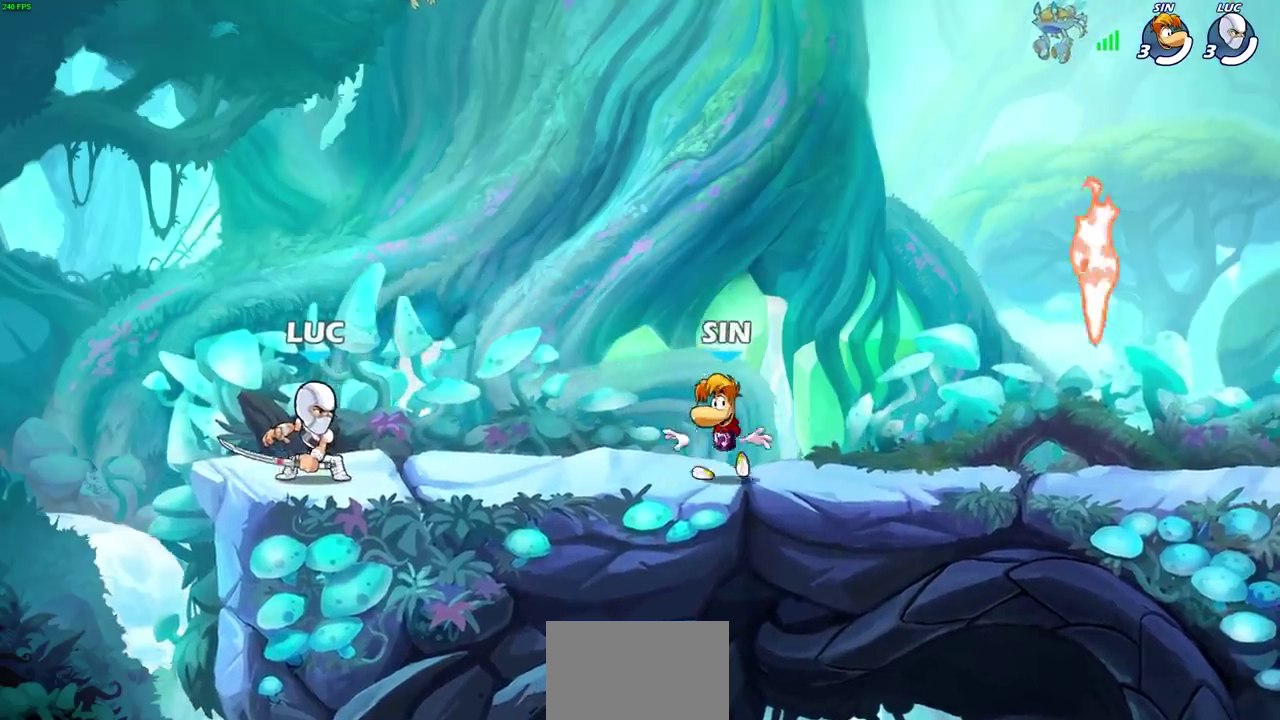
{"dt_ms": 600, "buttons": [], "left_stick": "center", "right_stick": "center", "events": [[50, "CIRCLE", "down"], [150, "CIRCLE", "up"], [250, "CIRCLE", "down"], [333, "CIRCLE", "up"]]}
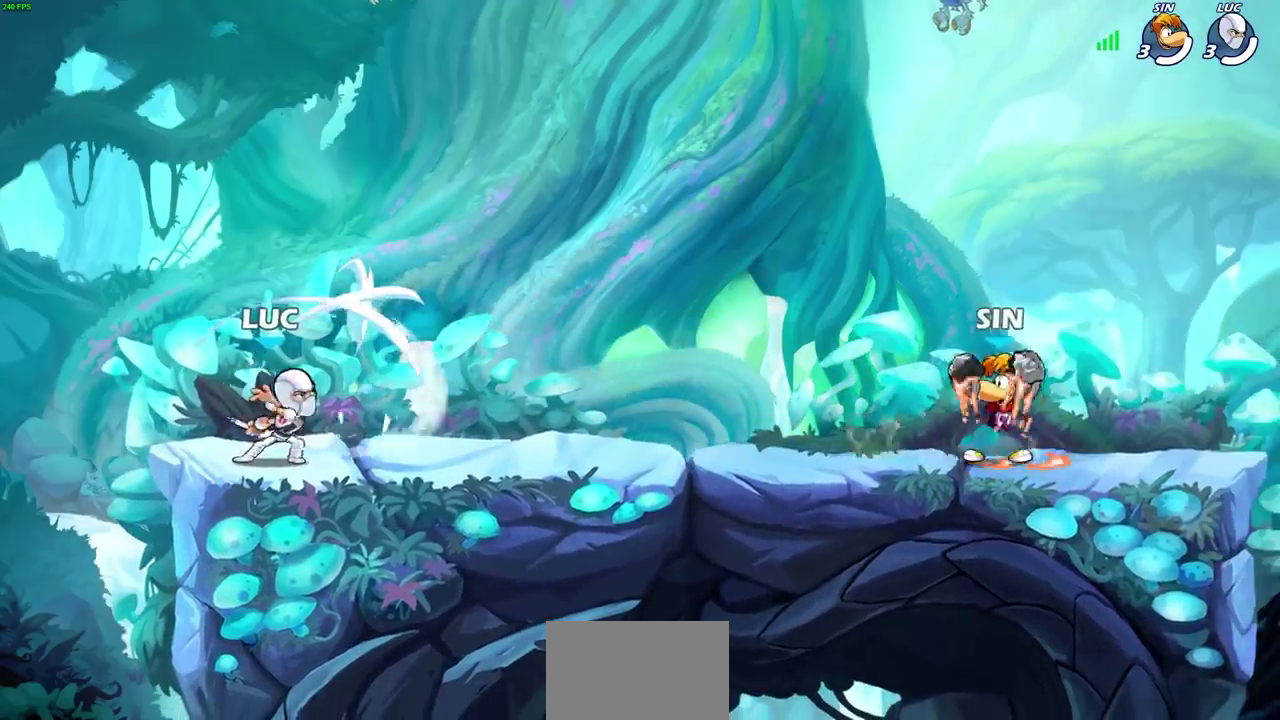
{"dt_ms": 700, "buttons": [], "left_stick": "center", "right_stick": "center", "events": [[433, "left_stick", "right"], [517, "R2", "down"], [517, "left_stick", "up-left"], [567, "SQUARE", "down"], [583, "left_stick", "center"], [650, "SQUARE", "up"], [667, "R2", "up"]]}
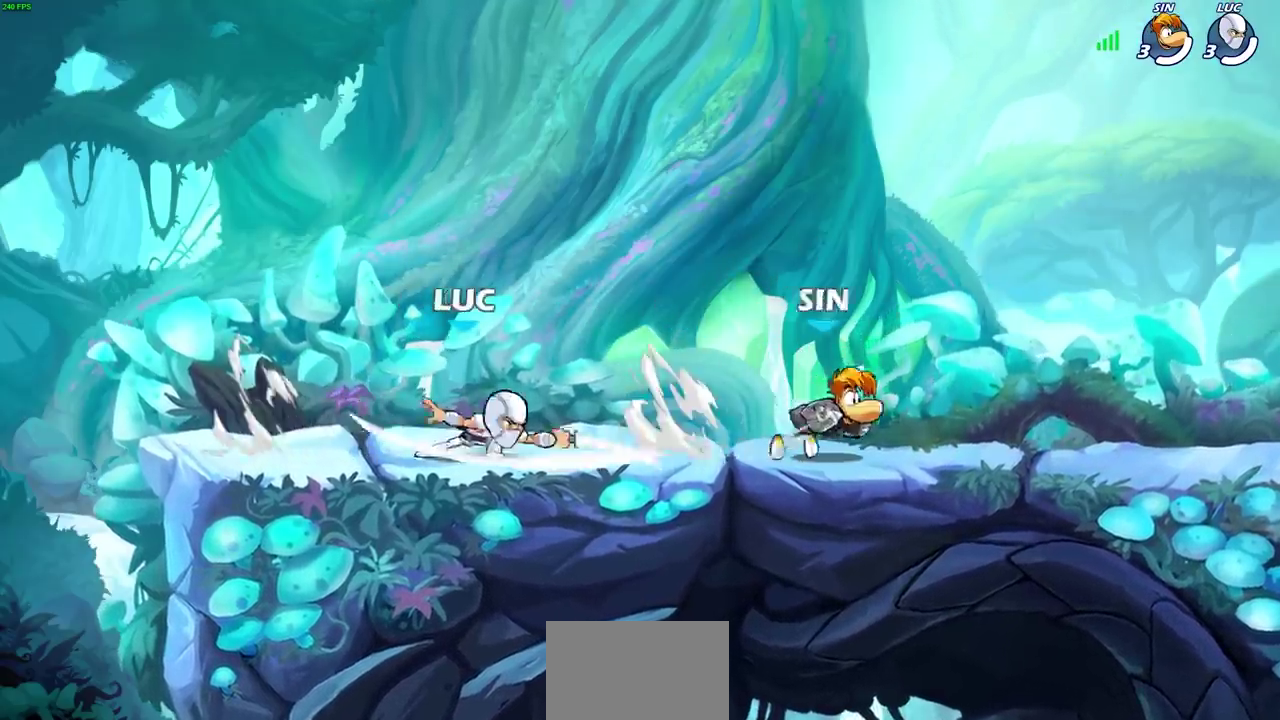
{"dt_ms": 300, "buttons": [], "left_stick": "center", "right_stick": "center", "events": []}